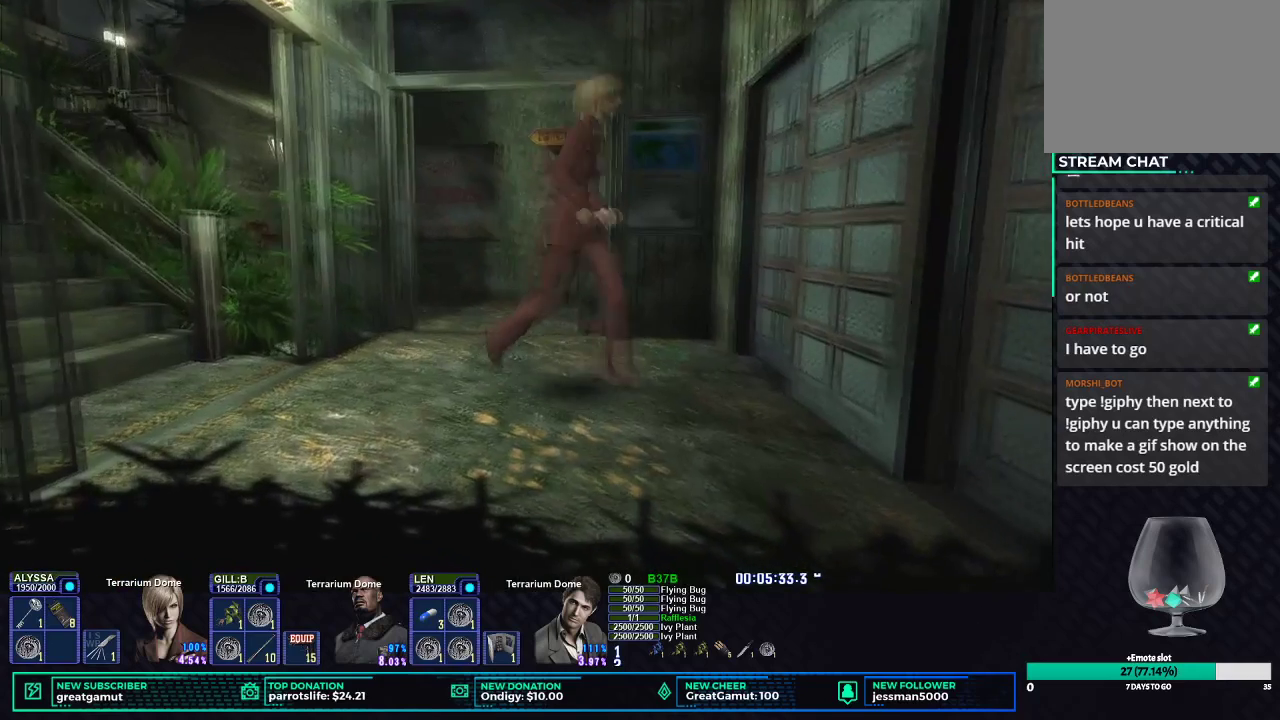
Gameplay with a controller (Xbox layout); each line is a JSON object with the inputs held at the frame after it. "events" lists button and stick changes between this image and that frame as [ms after this image, input, new state], when the widget could be followed in between.
{"buttons": [], "left_stick": "center", "right_stick": "center", "events": [[200, "B", "down"], [283, "B", "up"], [283, "X", "up"], [367, "B", "down"], [383, "left_stick", "center"], [433, "B", "up"]]}
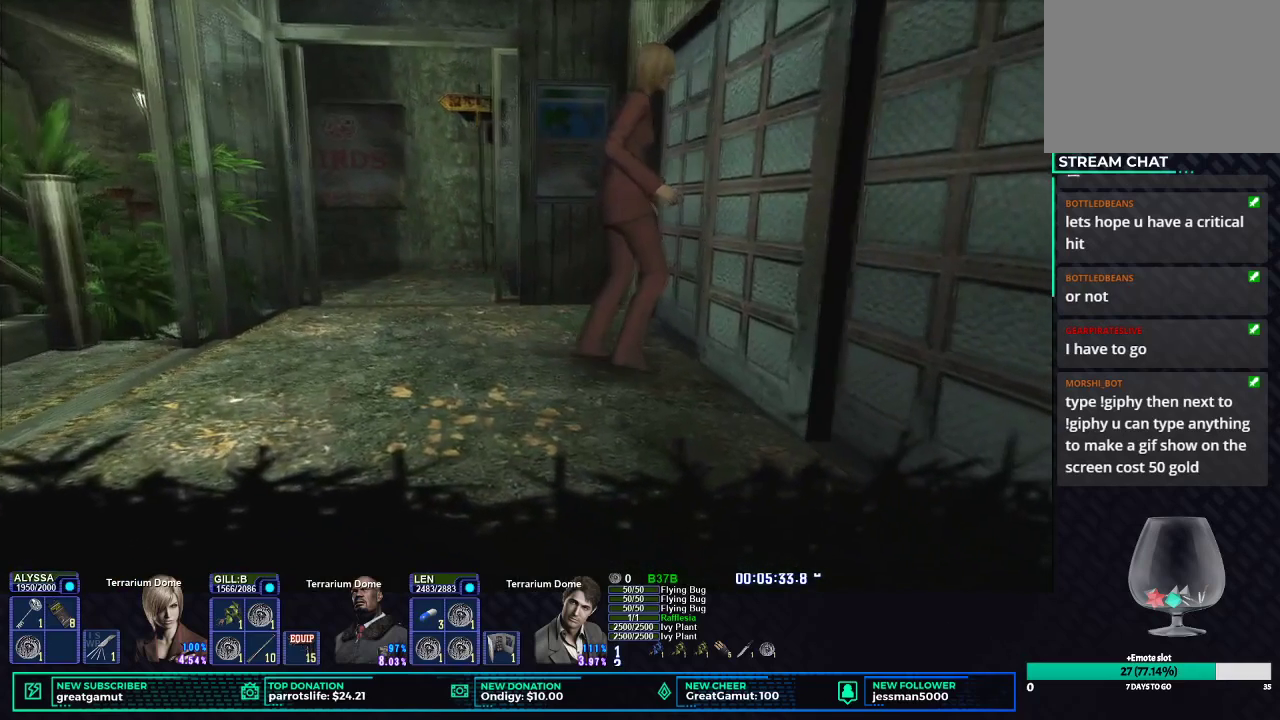
{"buttons": [], "left_stick": "center", "right_stick": "center", "events": []}
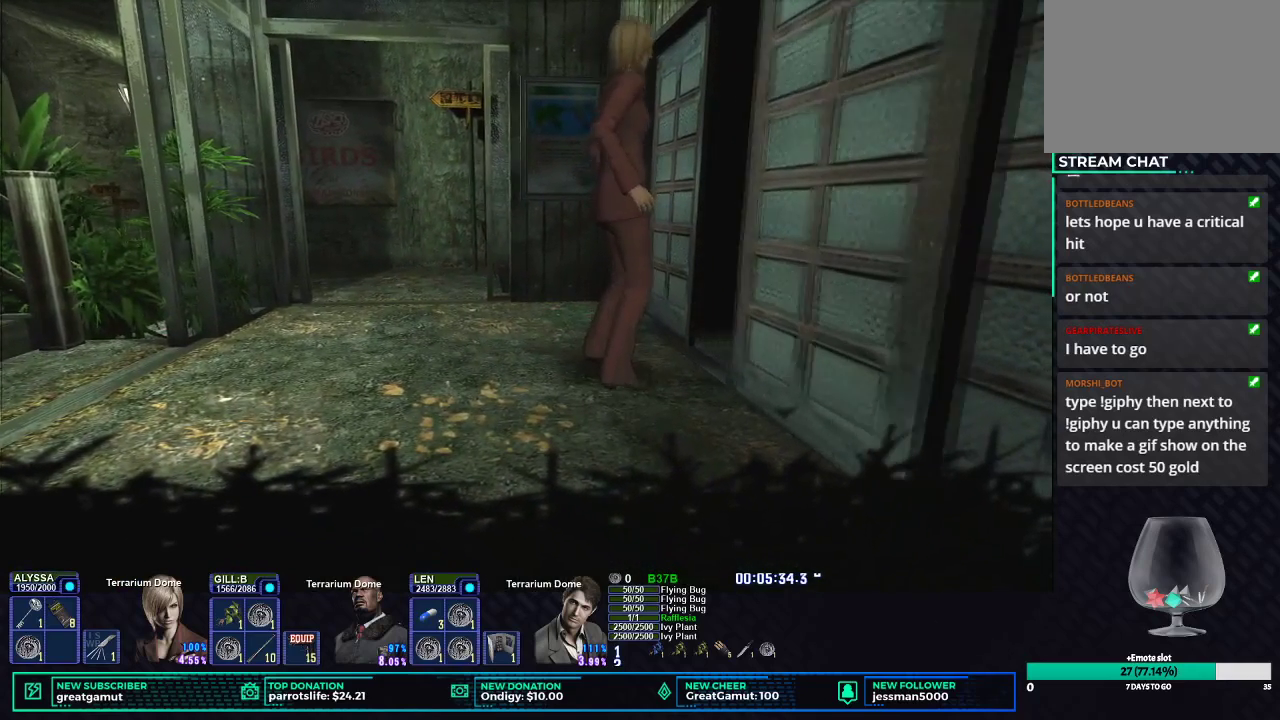
{"buttons": [], "left_stick": "center", "right_stick": "center", "events": []}
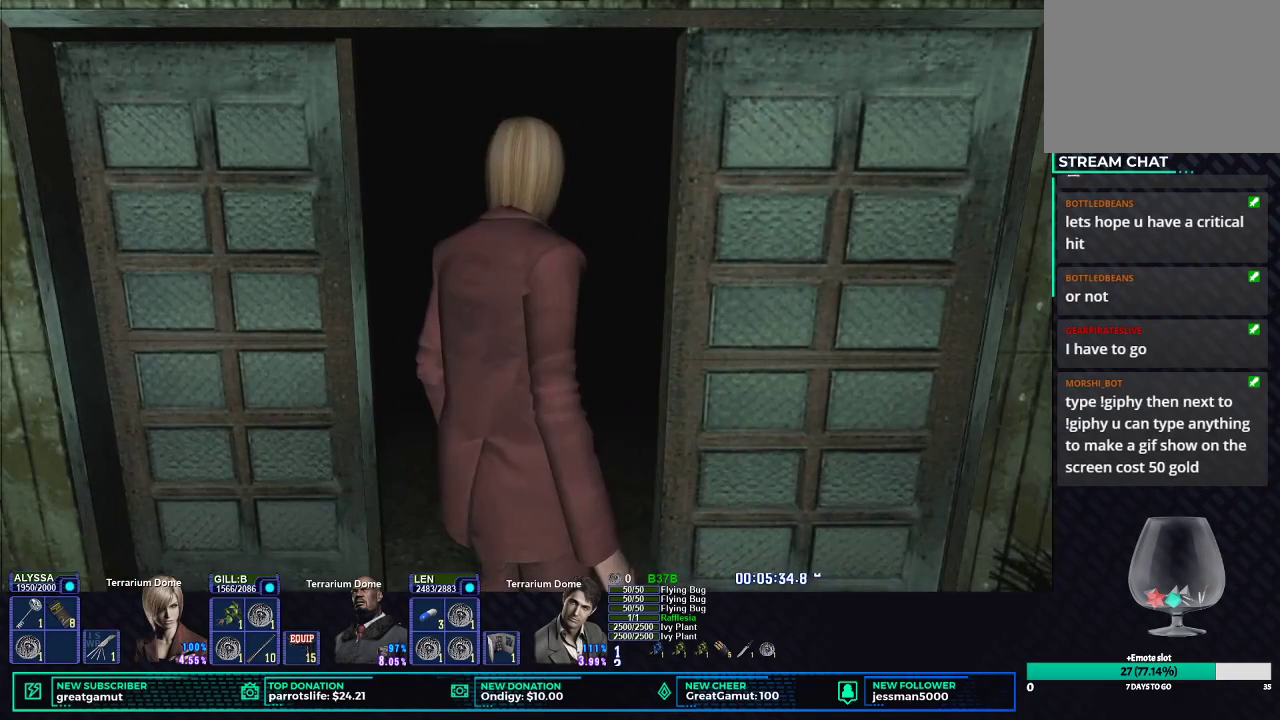
{"buttons": [], "left_stick": "center", "right_stick": "center", "events": []}
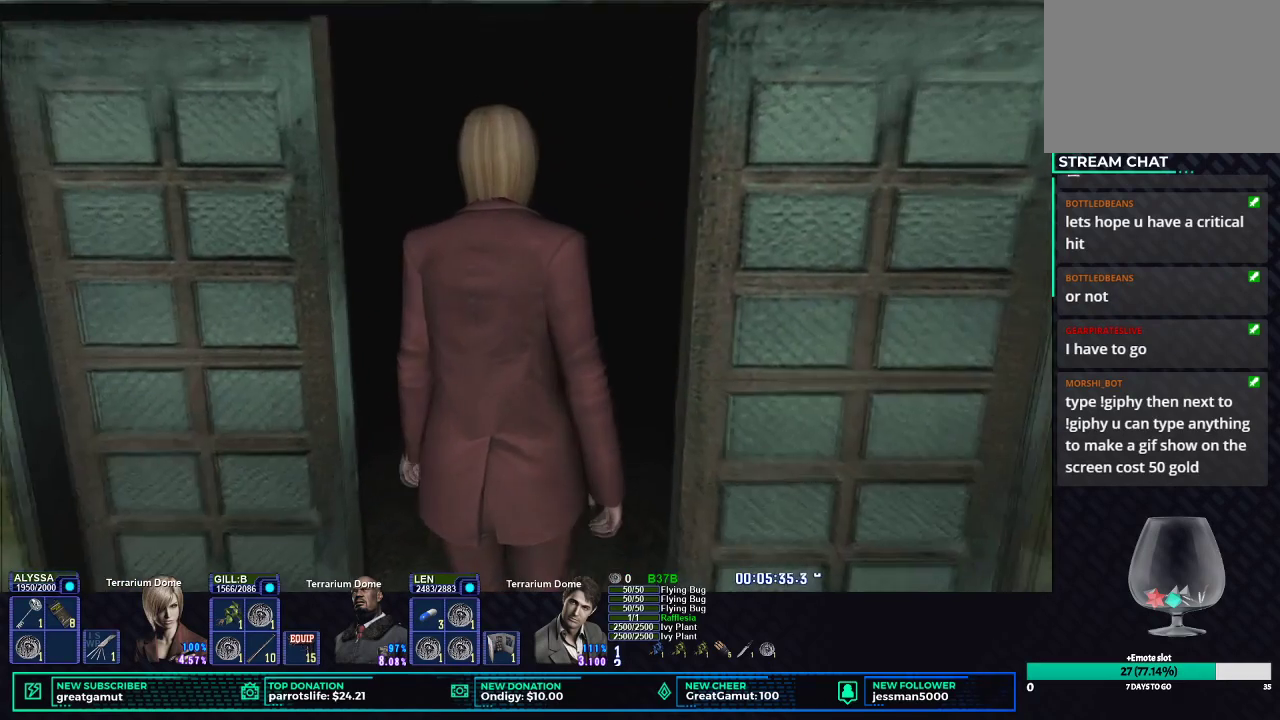
{"buttons": [], "left_stick": "center", "right_stick": "center", "events": []}
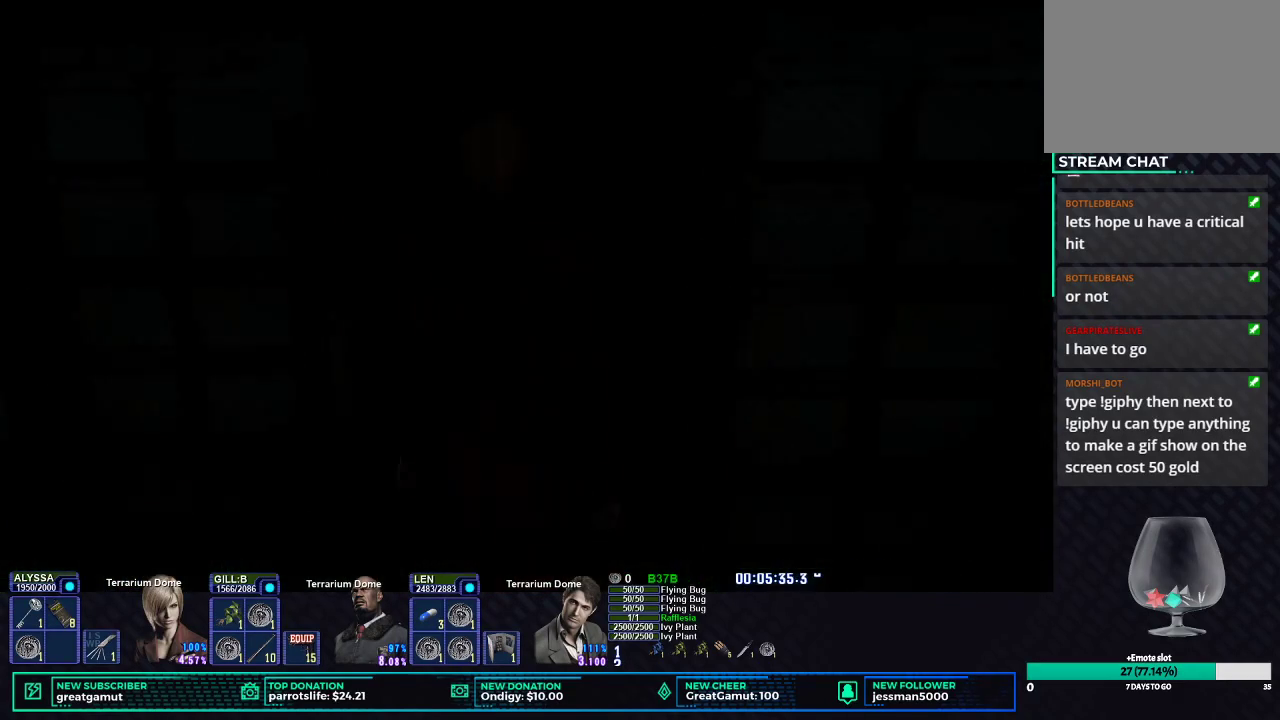
{"buttons": [], "left_stick": "center", "right_stick": "center", "events": []}
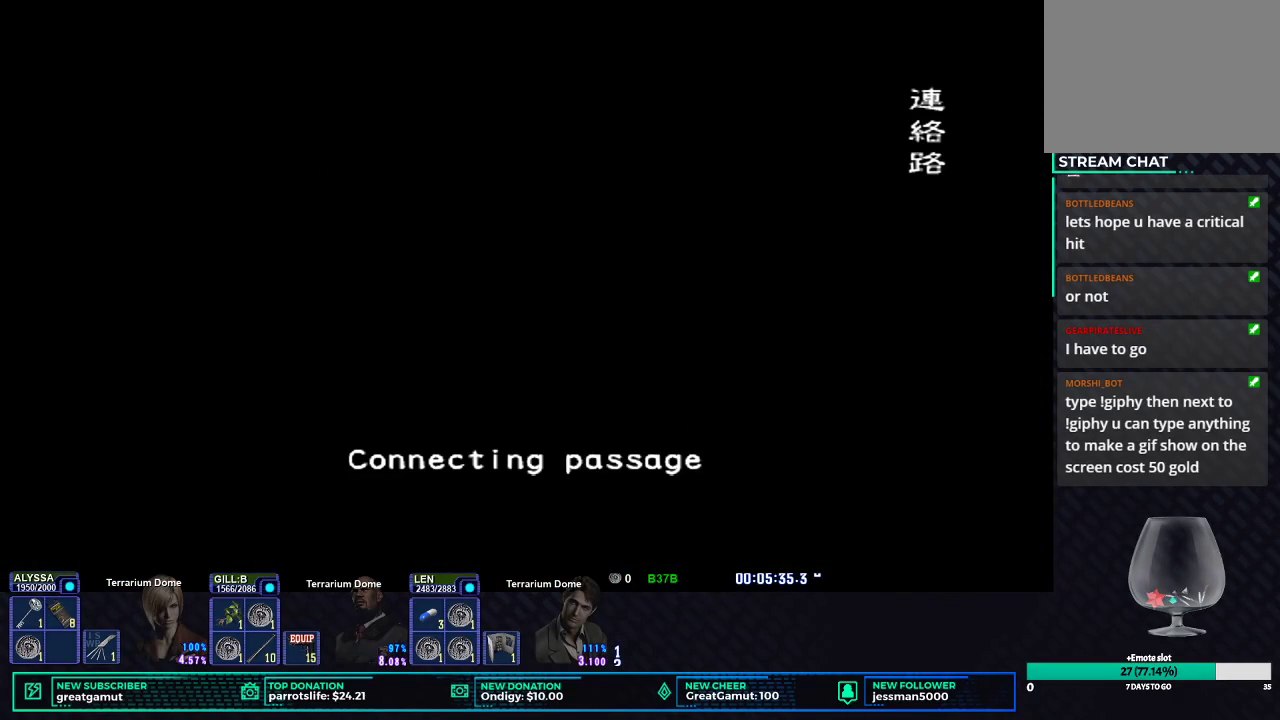
{"buttons": [], "left_stick": "center", "right_stick": "center", "events": []}
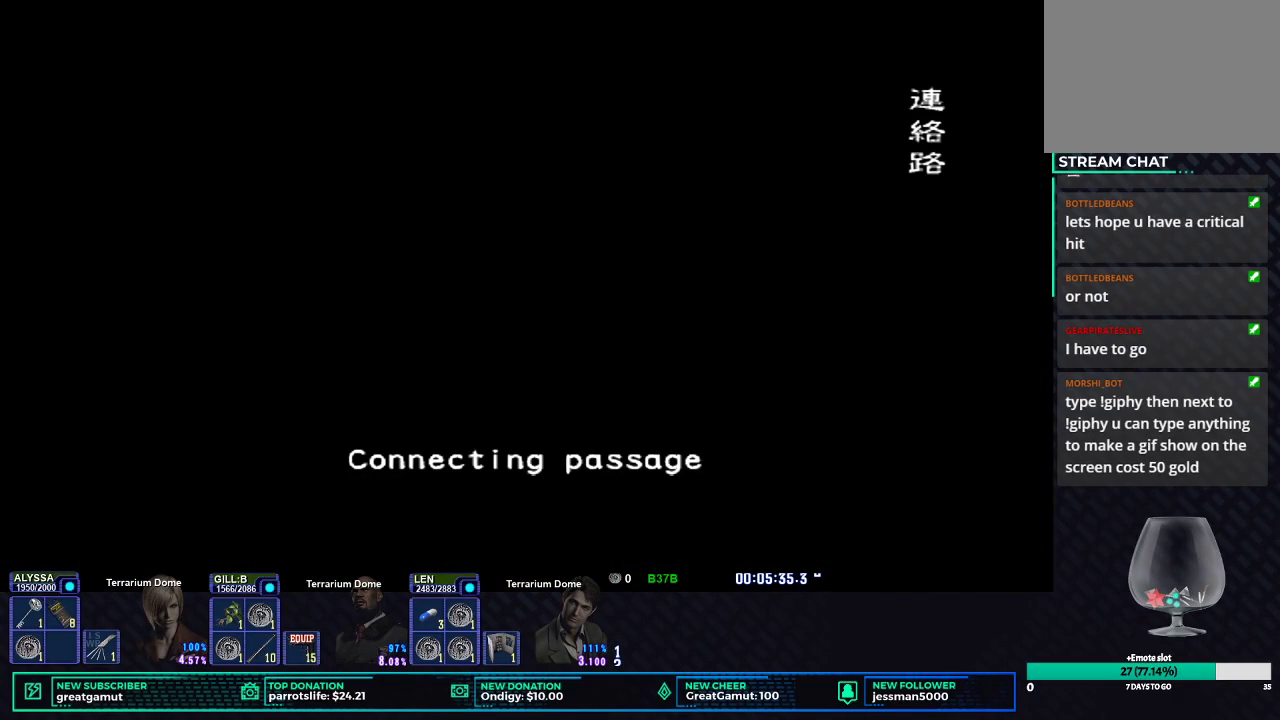
{"buttons": [], "left_stick": "center", "right_stick": "center", "events": []}
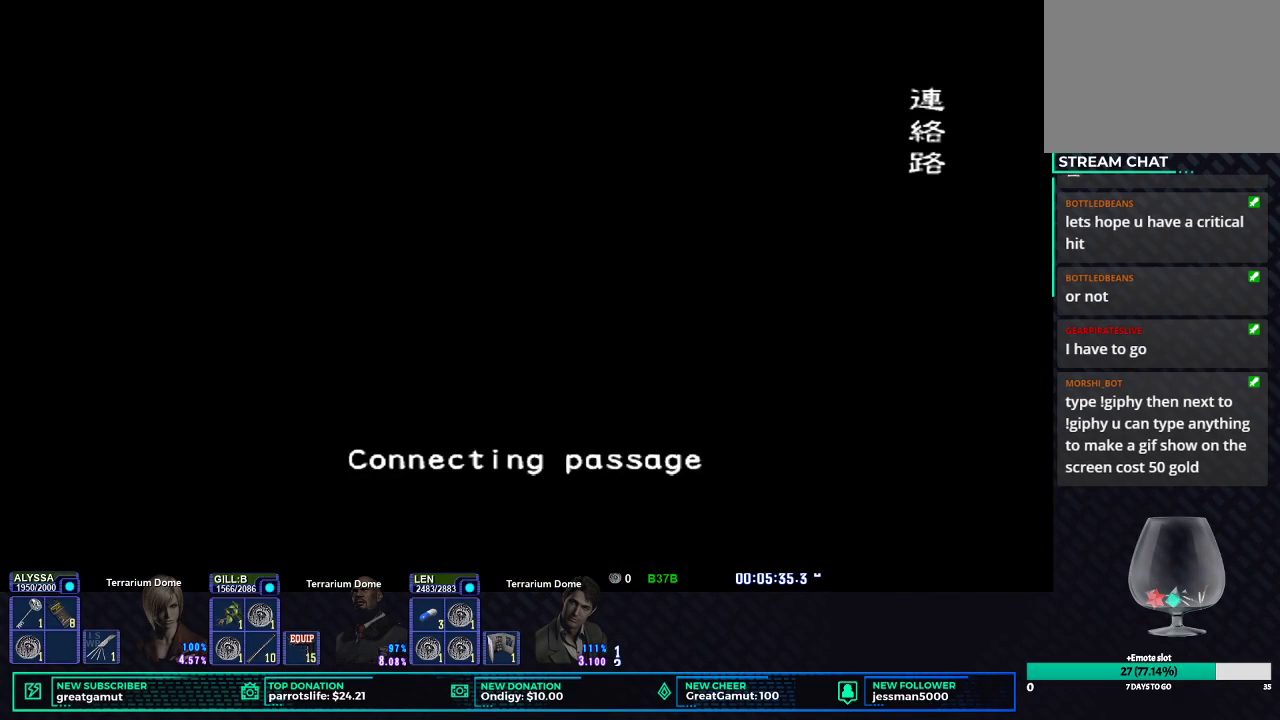
{"buttons": [], "left_stick": "center", "right_stick": "center", "events": []}
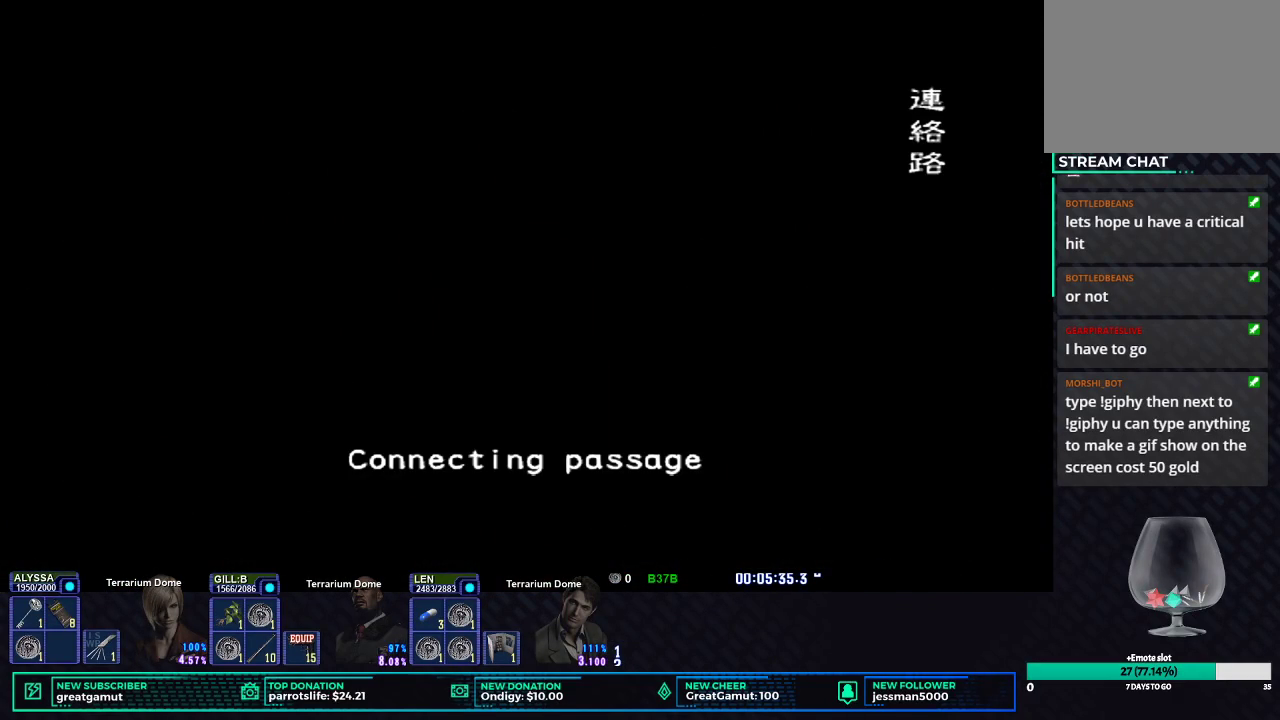
{"buttons": [], "left_stick": "center", "right_stick": "center", "events": []}
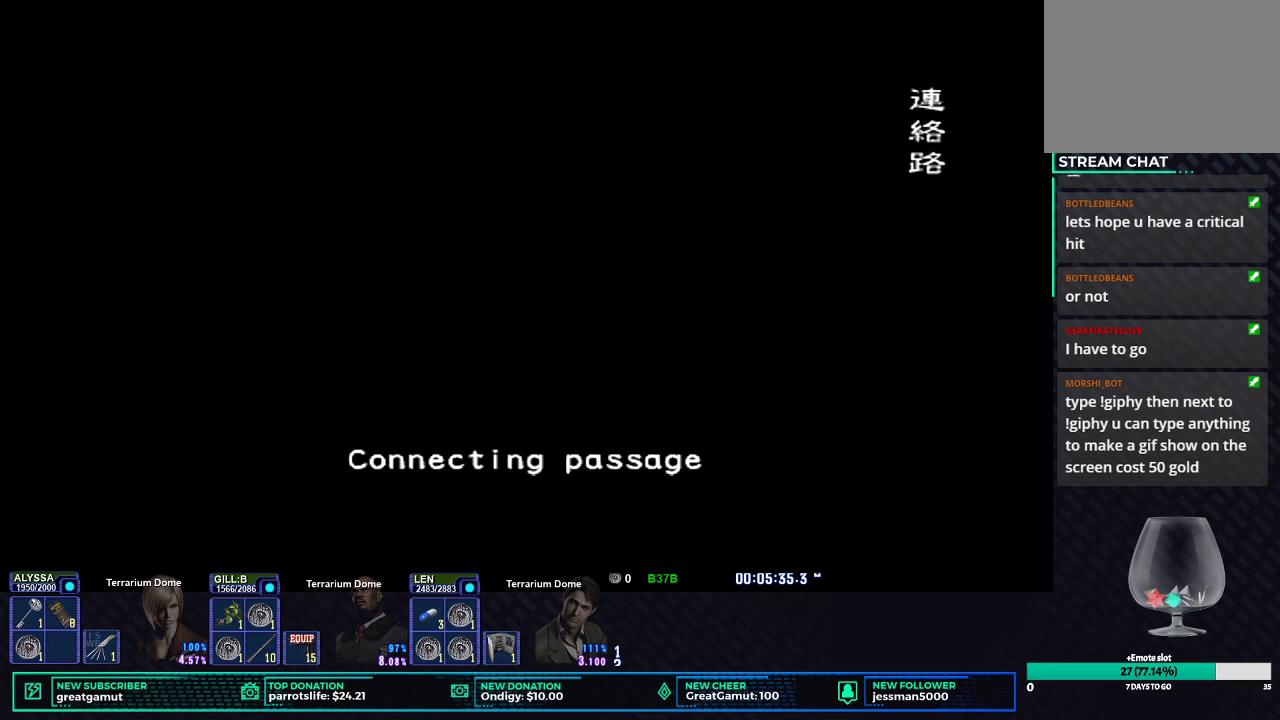
{"buttons": ["X", "DPAD_UP"], "left_stick": "center", "right_stick": "center", "events": [[100, "DPAD_UP", "down"], [367, "X", "down"]]}
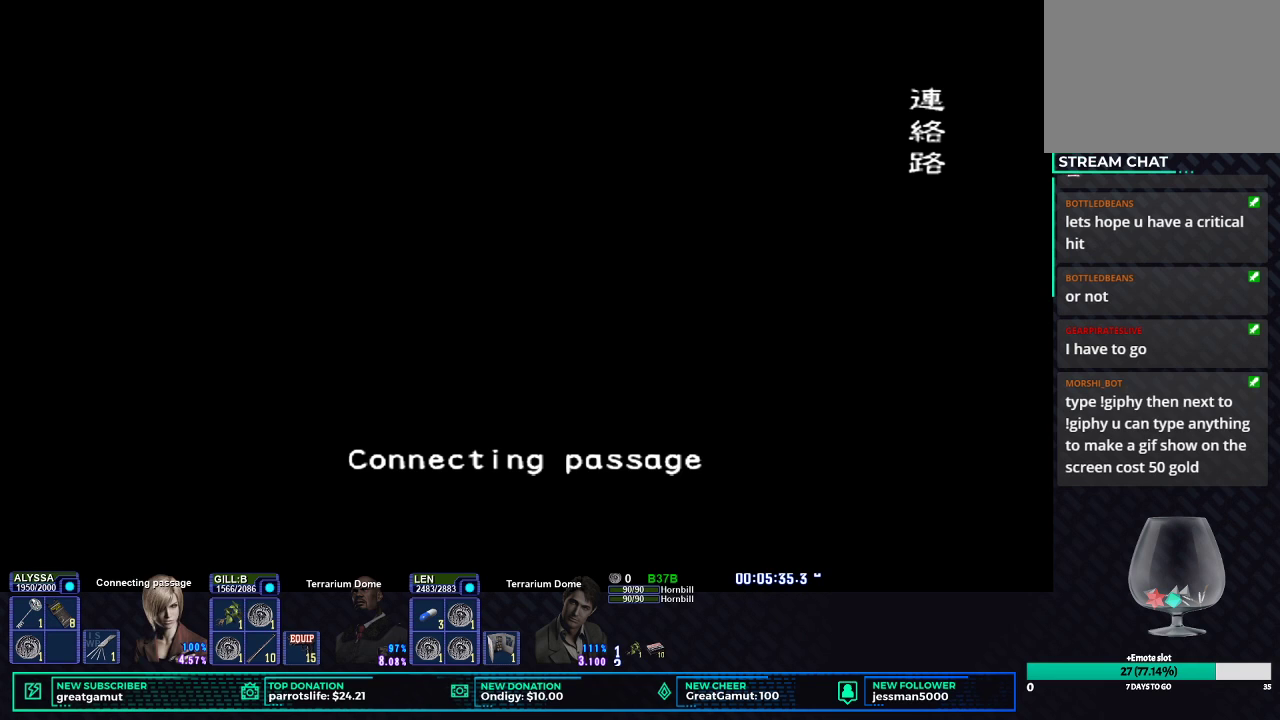
{"buttons": ["X", "DPAD_UP"], "left_stick": "center", "right_stick": "center", "events": []}
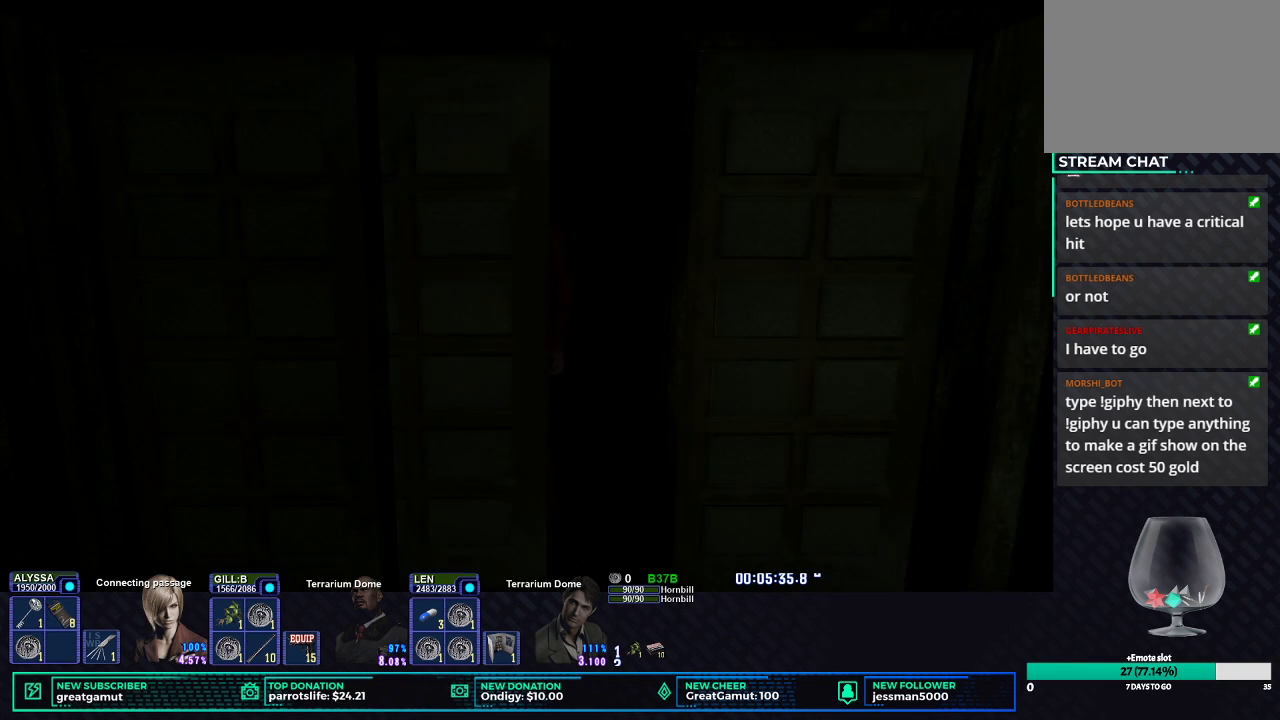
{"buttons": ["X", "DPAD_UP"], "left_stick": "center", "right_stick": "center", "events": []}
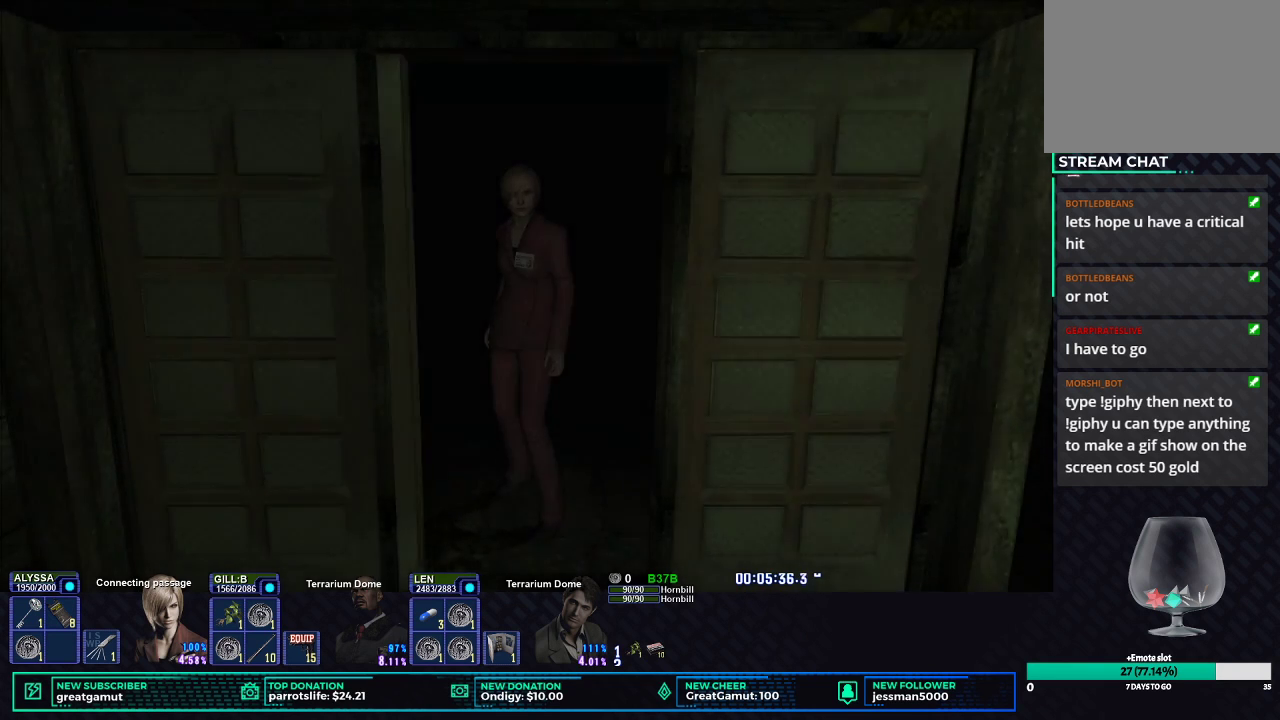
{"buttons": ["X", "DPAD_UP"], "left_stick": "center", "right_stick": "center", "events": []}
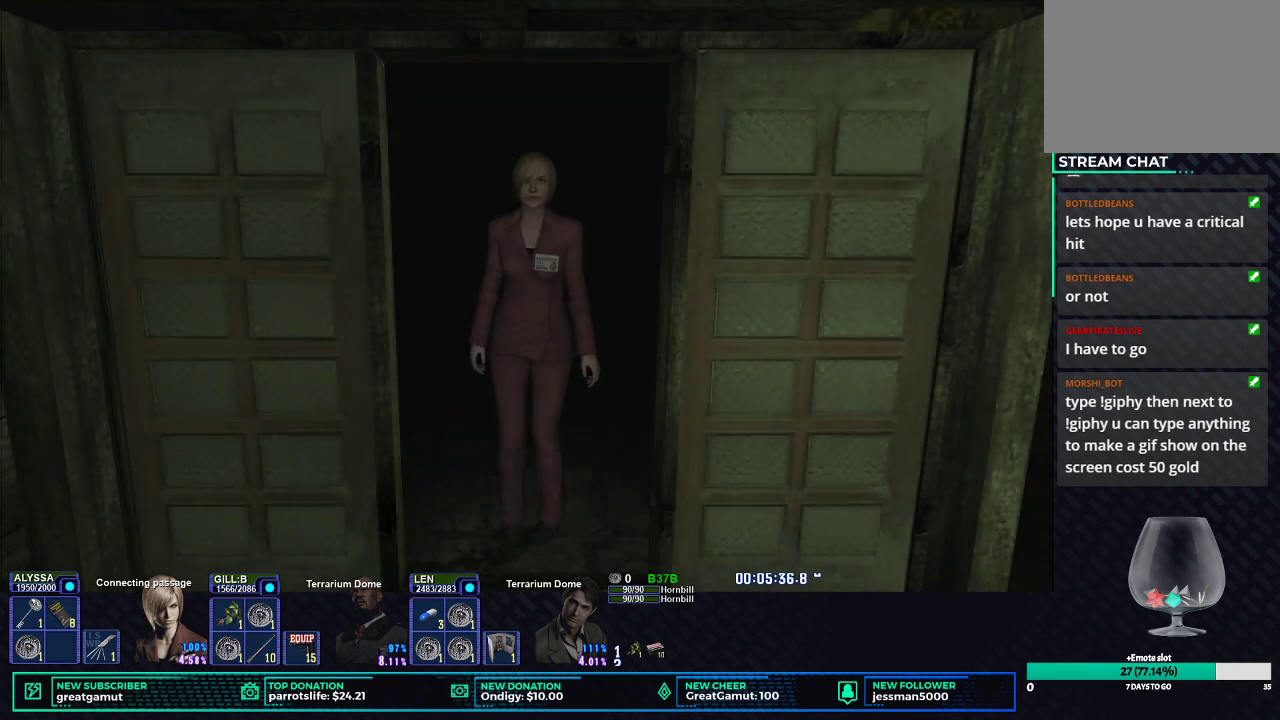
{"buttons": ["X", "DPAD_UP"], "left_stick": "center", "right_stick": "center", "events": []}
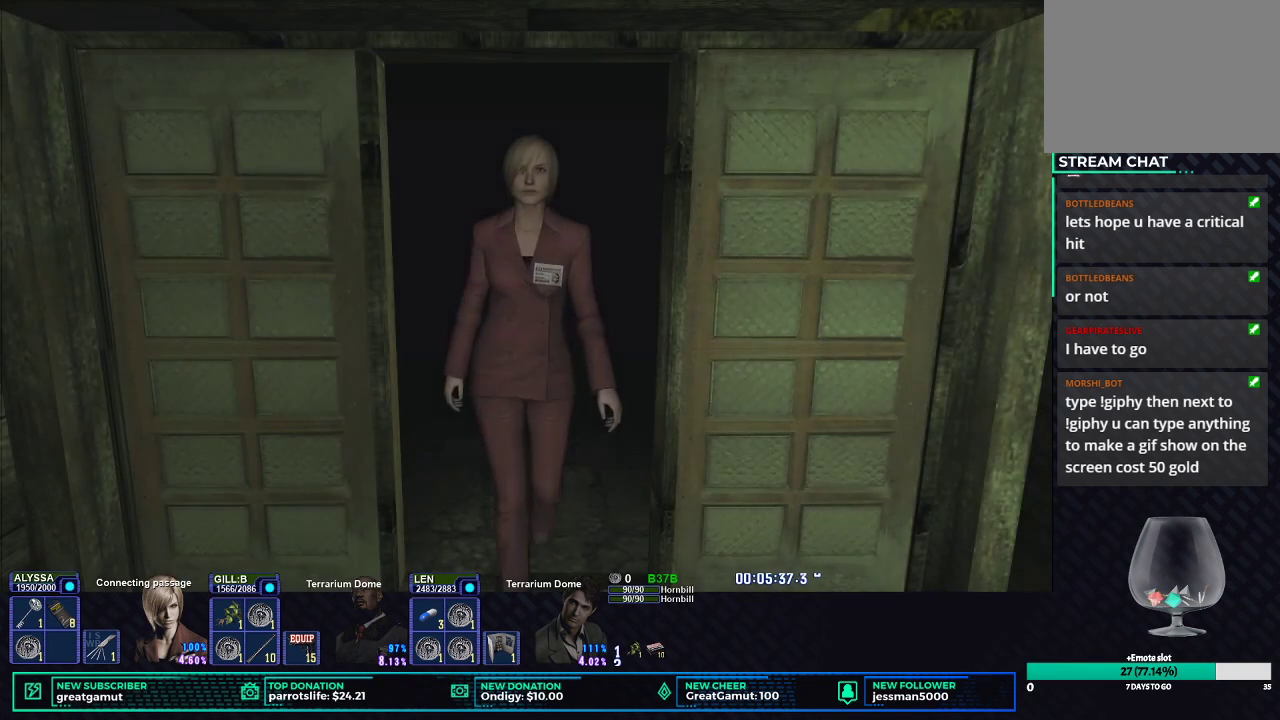
{"buttons": ["X", "DPAD_UP"], "left_stick": "center", "right_stick": "center", "events": []}
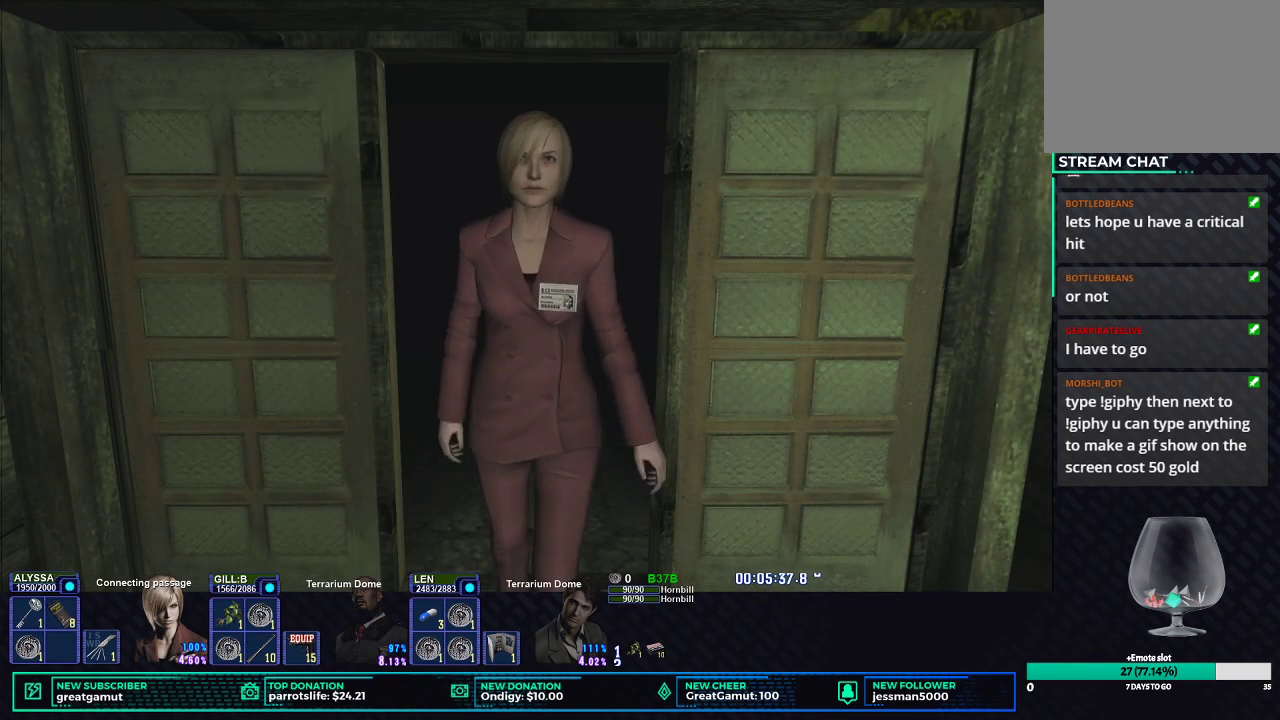
{"buttons": ["X", "DPAD_UP"], "left_stick": "center", "right_stick": "center", "events": [[250, "DPAD_RIGHT", "down"], [500, "DPAD_RIGHT", "up"]]}
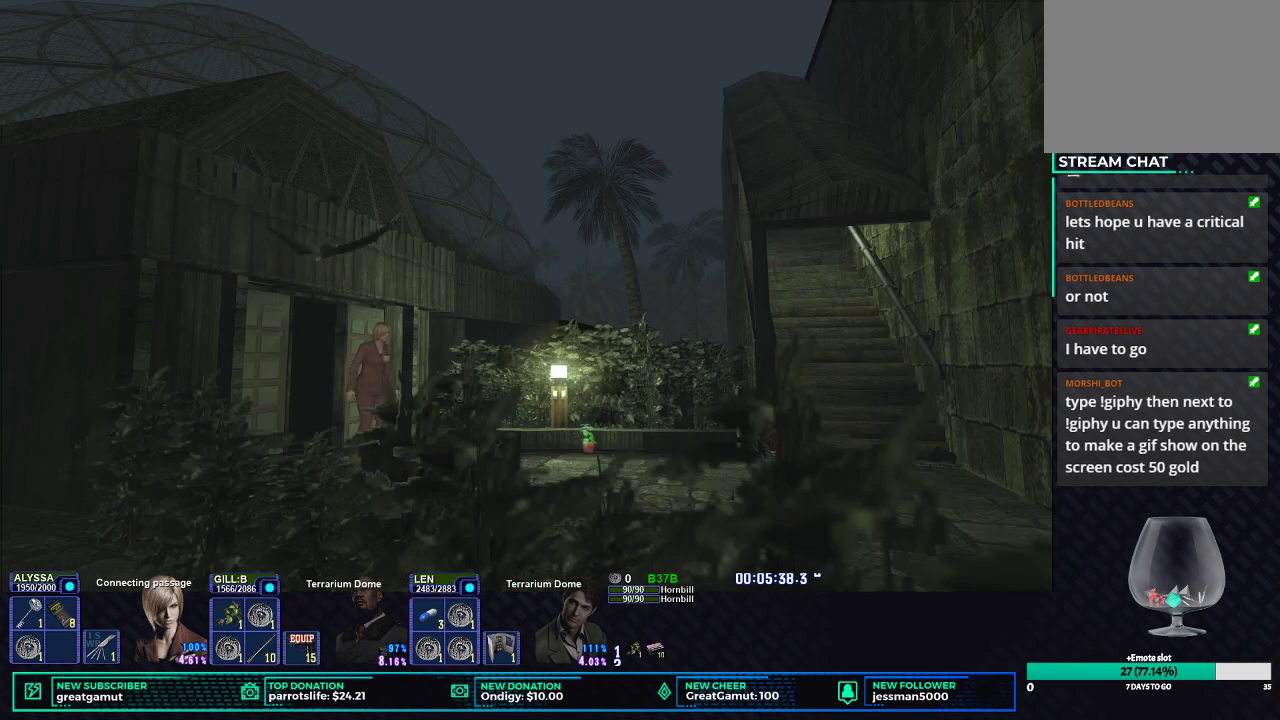
{"buttons": ["X", "DPAD_UP", "DPAD_RIGHT"], "left_stick": "center", "right_stick": "center", "events": [[400, "DPAD_RIGHT", "down"]]}
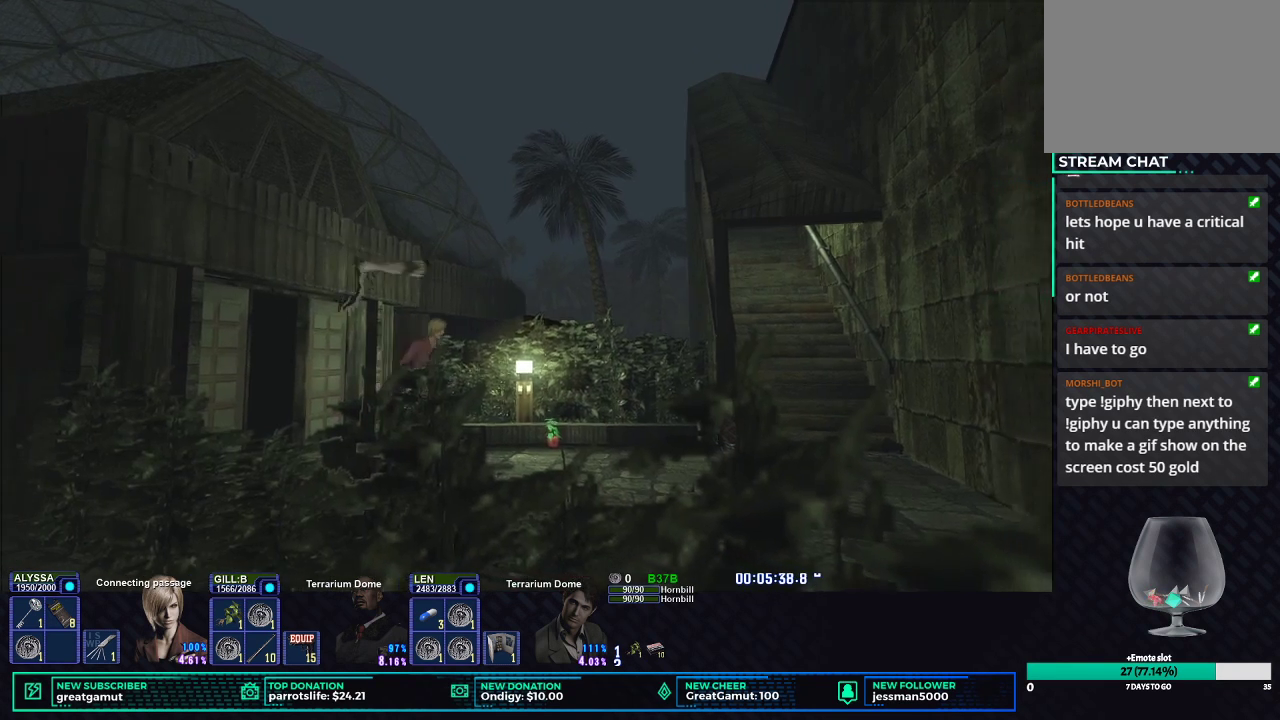
{"buttons": ["X", "DPAD_UP"], "left_stick": "center", "right_stick": "center", "events": [[33, "DPAD_RIGHT", "up"]]}
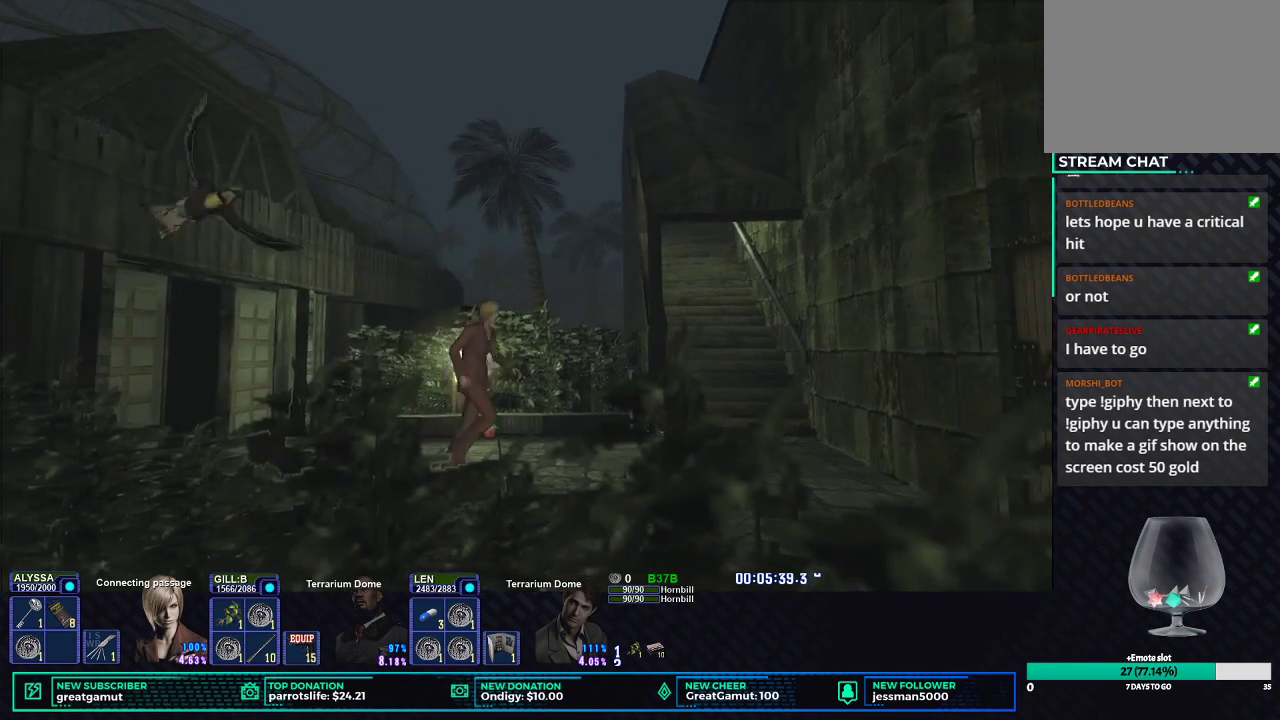
{"buttons": ["X", "DPAD_UP"], "left_stick": "center", "right_stick": "center", "events": []}
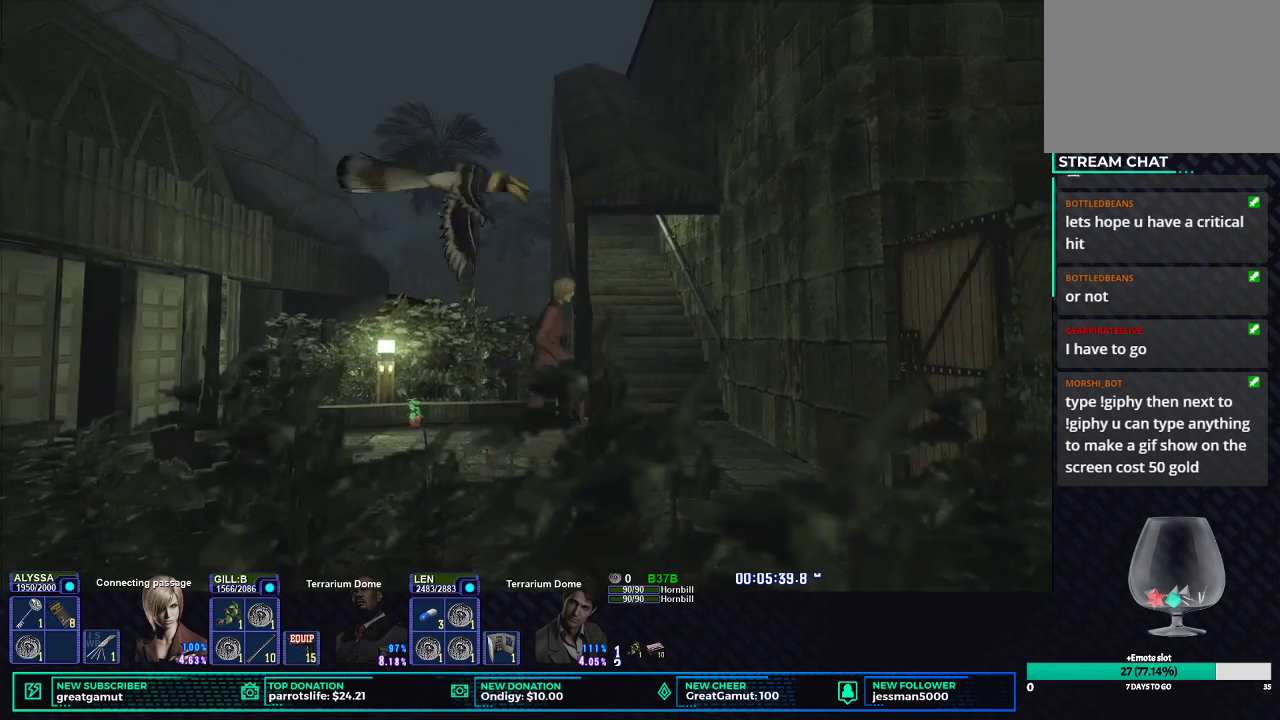
{"buttons": ["X", "DPAD_UP", "DPAD_RIGHT"], "left_stick": "center", "right_stick": "center", "events": [[283, "DPAD_RIGHT", "down"]]}
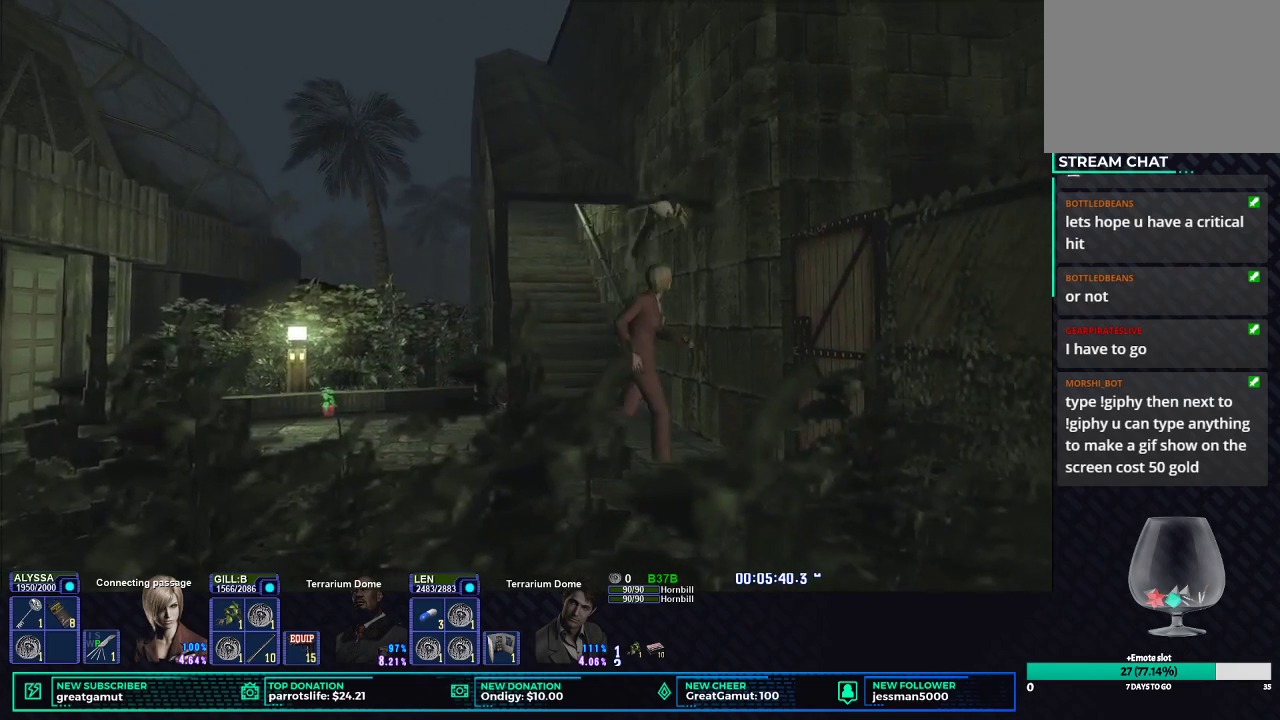
{"buttons": ["B", "DPAD_UP"], "left_stick": "center", "right_stick": "center", "events": [[50, "DPAD_RIGHT", "up"], [167, "X", "up"], [250, "B", "down"], [283, "B", "up"], [300, "DPAD_LEFT", "down"], [333, "B", "down"], [400, "B", "up"], [450, "B", "down"], [450, "DPAD_LEFT", "up"]]}
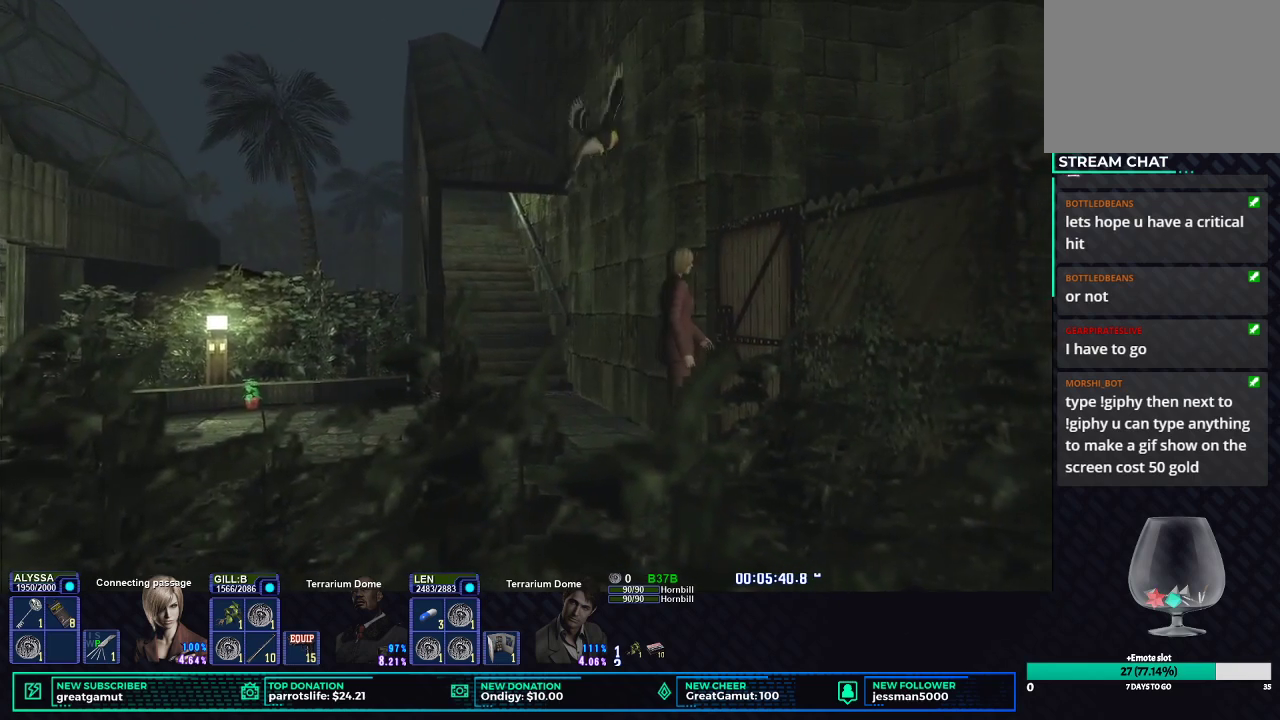
{"buttons": ["B"], "left_stick": "center", "right_stick": "center", "events": [[33, "B", "up"], [83, "B", "down"], [167, "B", "up"], [200, "B", "down"], [267, "B", "up"], [317, "B", "down"], [383, "B", "up"], [450, "B", "down"], [467, "DPAD_UP", "up"]]}